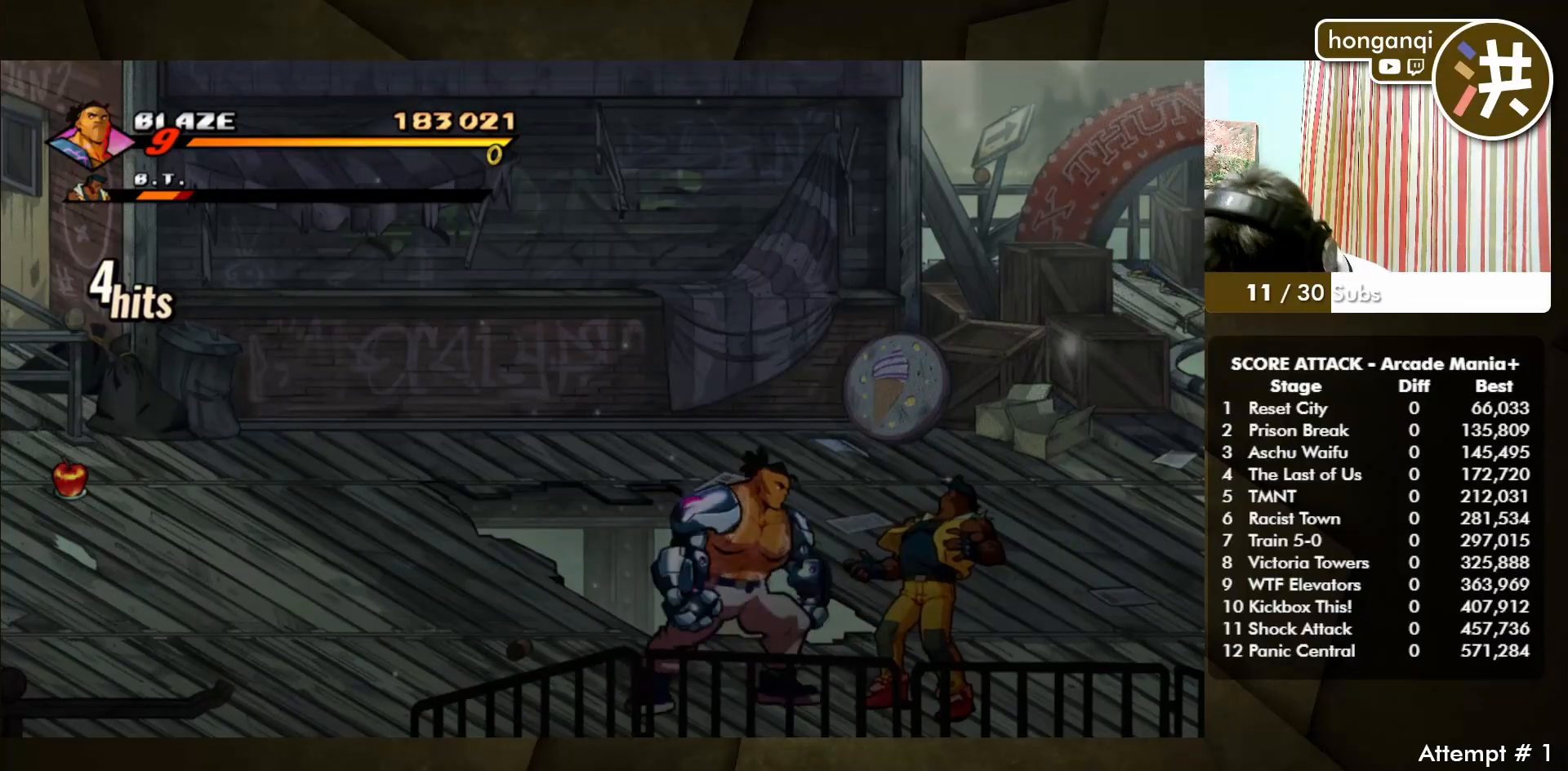
Gameplay with a controller (arcade stick); each line is a JSON object with the inputs held at the frame after it. "events" lists button and stick changes between this image and that frame as [ms after this image, input, new state], when the widget could be followed in between. Not read: L3 R3.
{"buttons": ["CIRCLE"], "left_stick": "center", "events": [[83, "CIRCLE", "up"], [167, "CIRCLE", "down"], [233, "CIRCLE", "up"], [317, "CIRCLE", "down"], [400, "CIRCLE", "up"], [500, "CIRCLE", "down"]]}
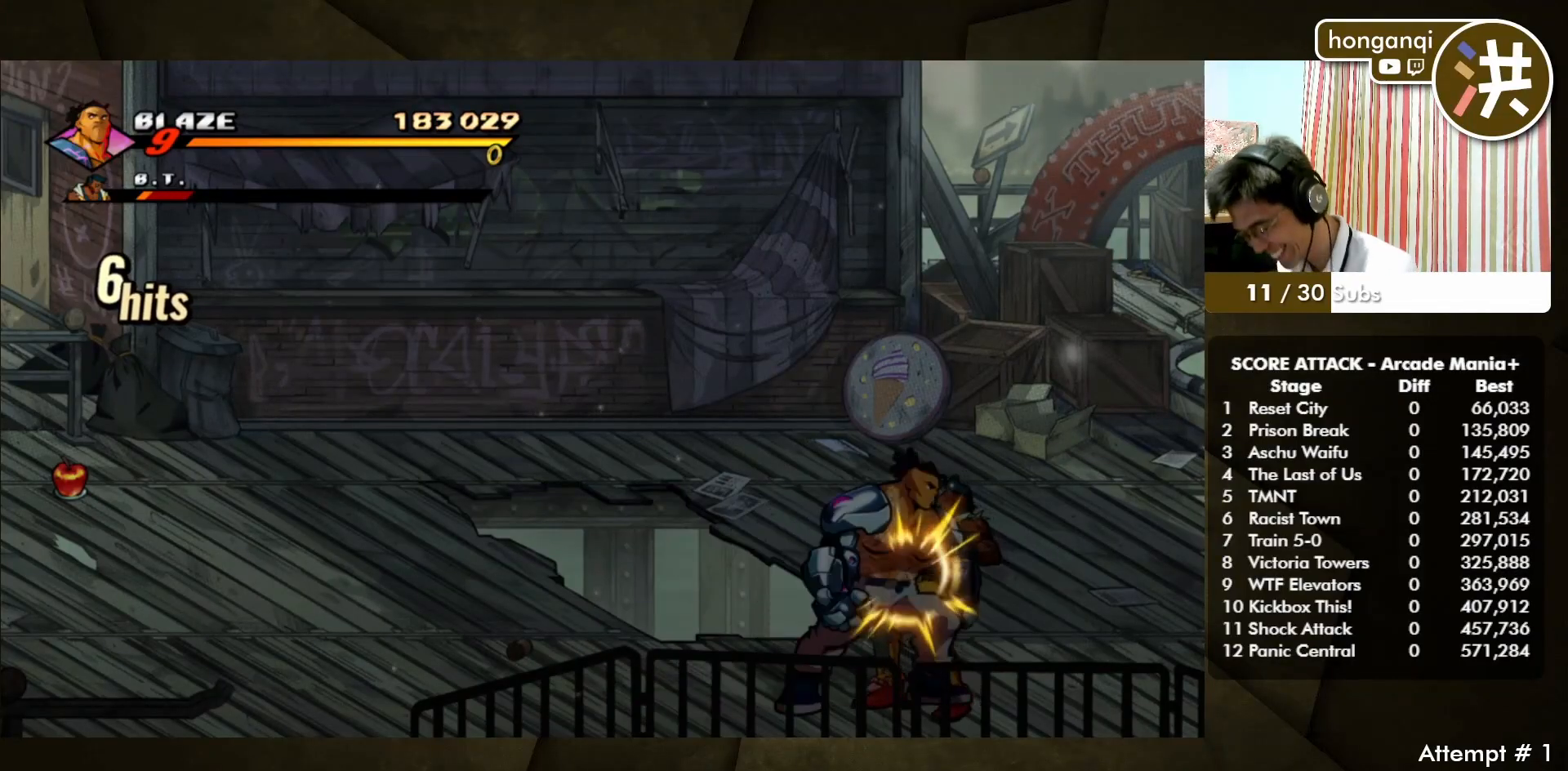
{"buttons": ["CIRCLE"], "left_stick": "center", "events": [[67, "CIRCLE", "up"], [133, "CIRCLE", "down"], [217, "CIRCLE", "up"], [300, "CIRCLE", "down"], [383, "CIRCLE", "up"], [467, "CIRCLE", "down"]]}
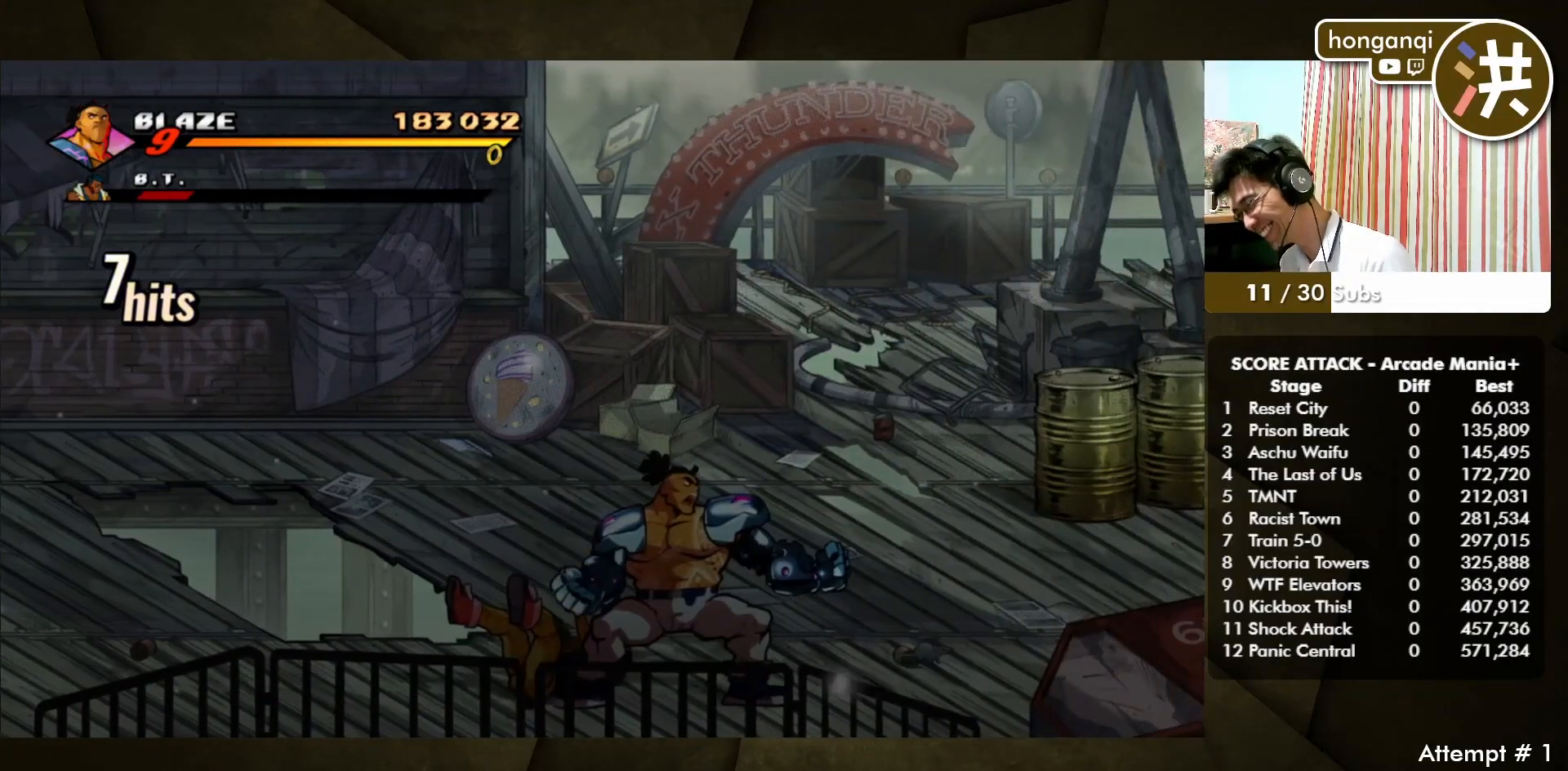
{"buttons": ["CIRCLE"], "left_stick": "center", "events": [[50, "CIRCLE", "up"], [117, "CIRCLE", "down"], [250, "CIRCLE", "up"], [283, "CIRCLE", "down"], [350, "CIRCLE", "up"], [433, "CIRCLE", "down"]]}
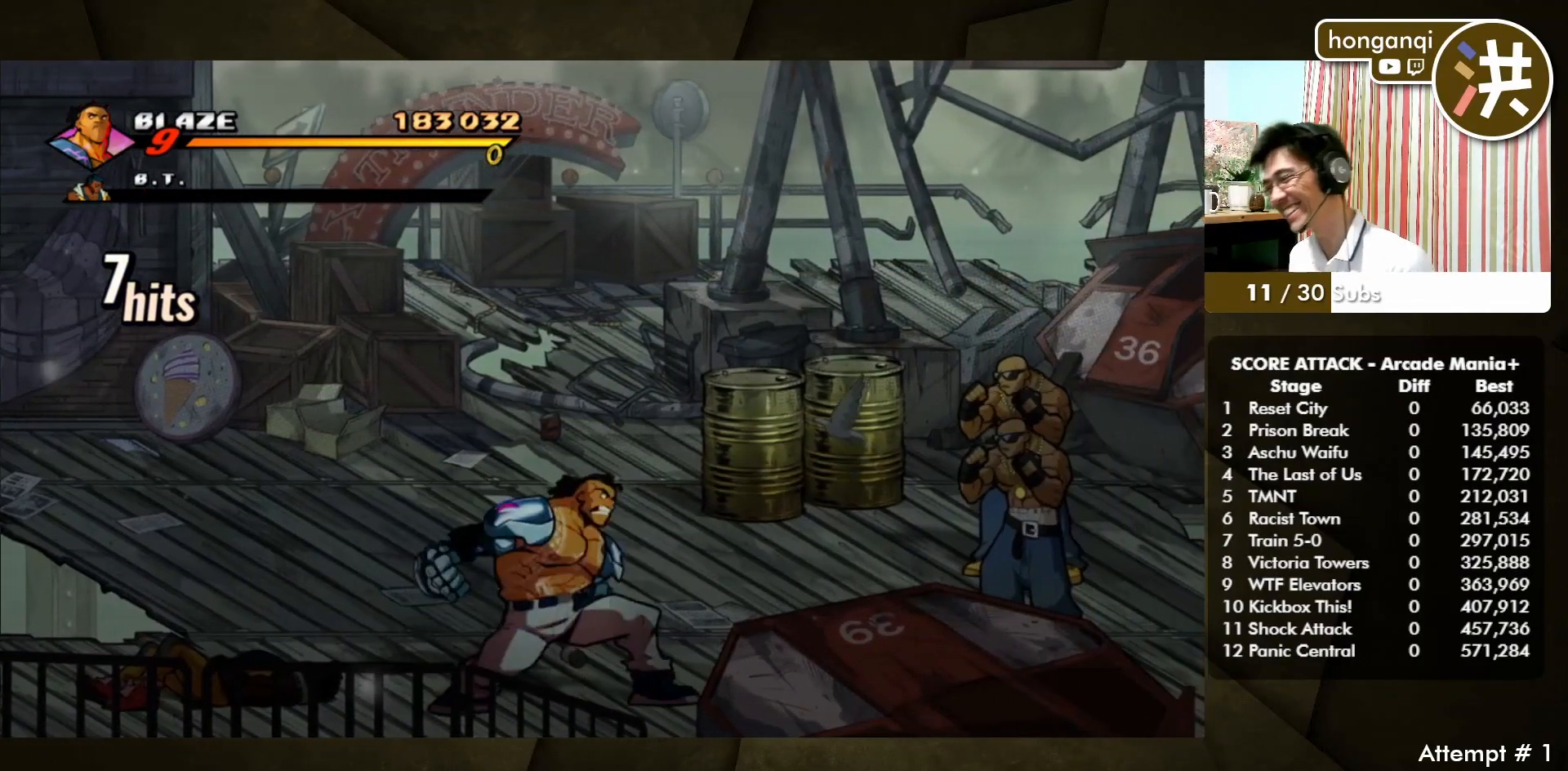
{"buttons": [], "left_stick": "center", "events": [[17, "CIRCLE", "up"], [117, "CIRCLE", "down"], [183, "CIRCLE", "up"], [233, "CIRCLE", "down"], [333, "CIRCLE", "up"], [383, "CIRCLE", "down"], [483, "CIRCLE", "up"]]}
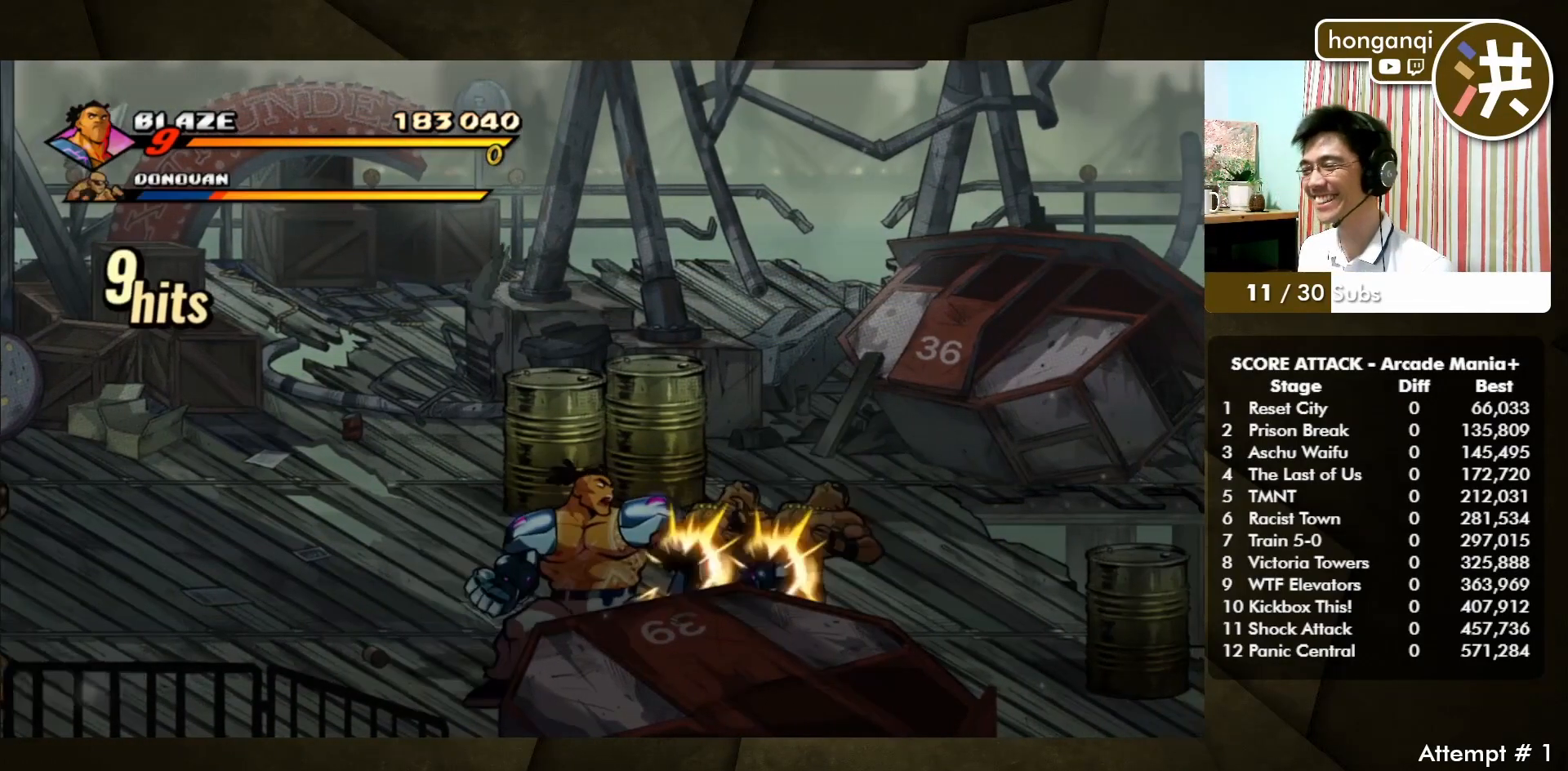
{"buttons": [], "left_stick": "up-left", "events": [[217, "left_stick", "up-left"]]}
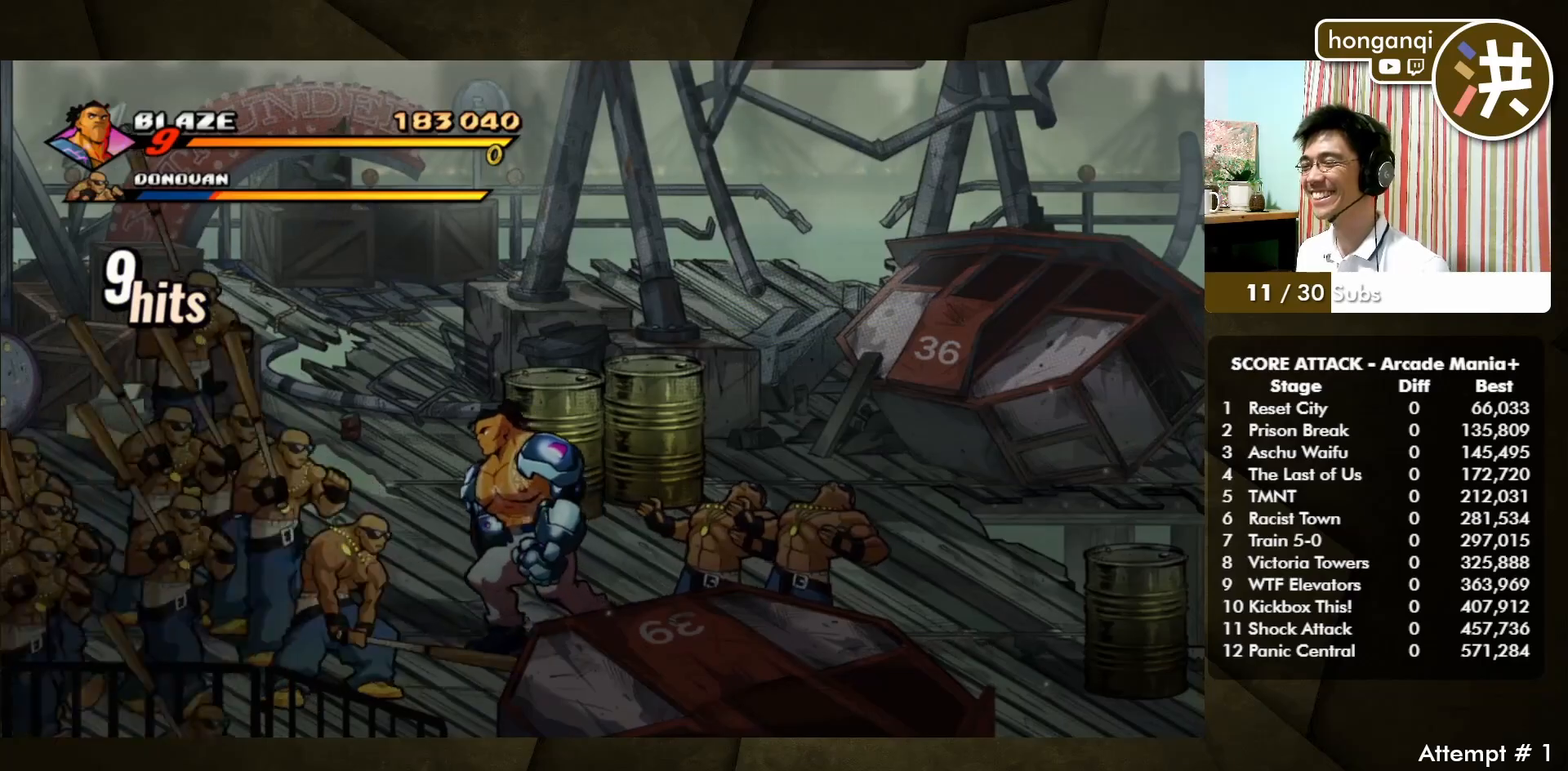
{"buttons": ["CROSS"], "left_stick": "center", "events": [[250, "left_stick", "up-right"], [367, "left_stick", "center"], [467, "CROSS", "down"]]}
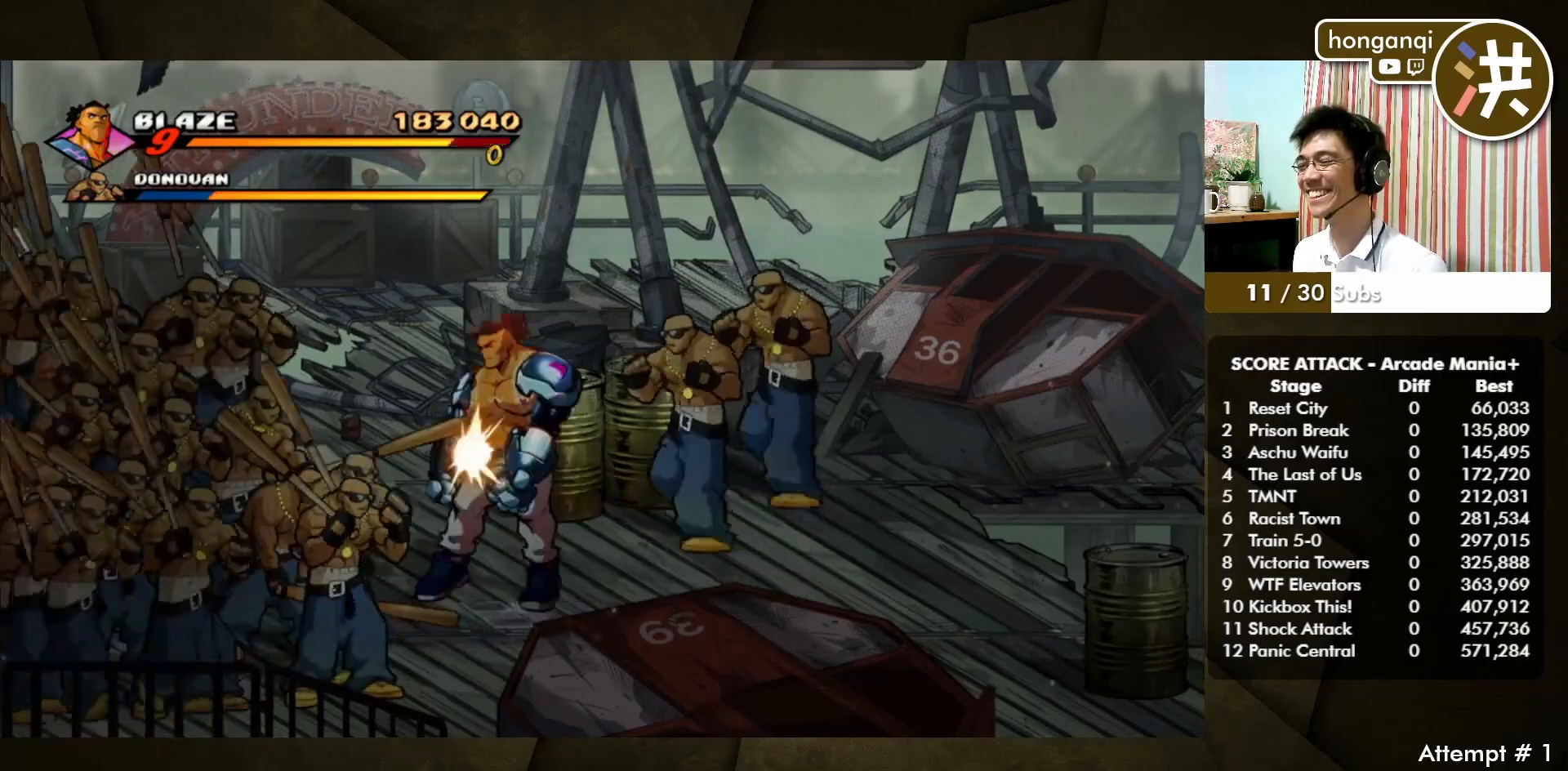
{"buttons": [], "left_stick": "center", "events": [[167, "CROSS", "up"]]}